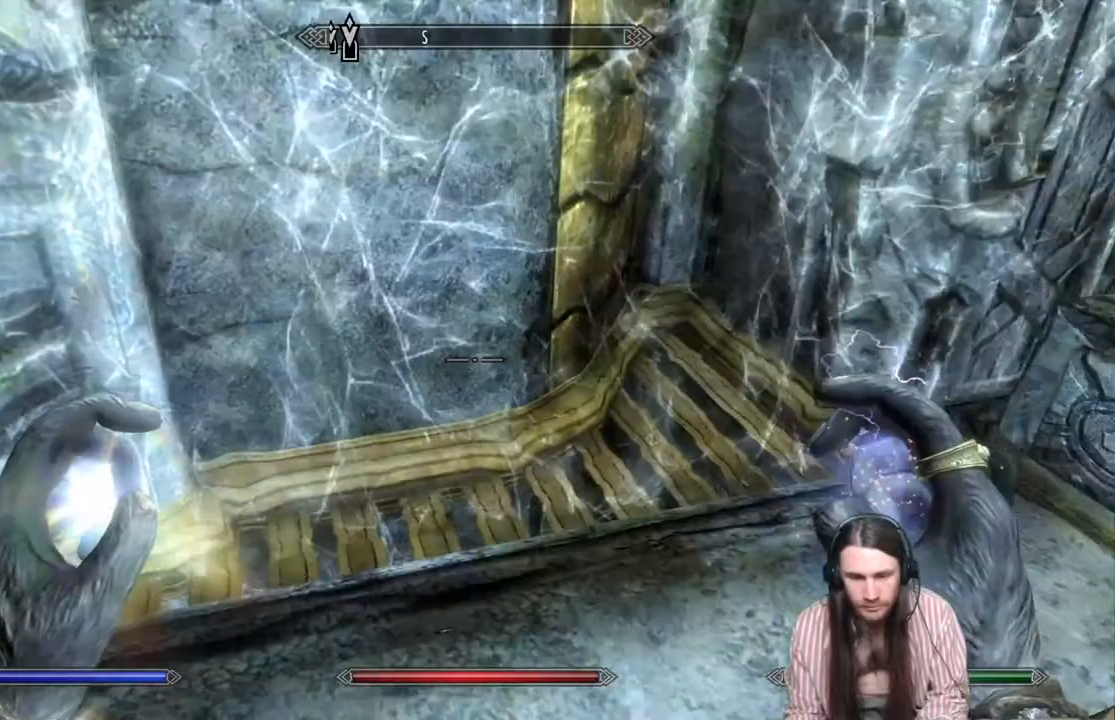
Gameplay with a controller (Xbox layout); each line is a JSON object with the inputs held at the frame after it. "events" lists button and stick changes between this image and that frame as [ms after this image, input, new state], when the widget could be followed in between.
{"buttons": [], "left_stick": "down-right", "right_stick": "right", "events": [[117, "left_stick", "center"], [183, "right_stick", "center"], [367, "right_stick", "right"], [450, "left_stick", "down-right"]]}
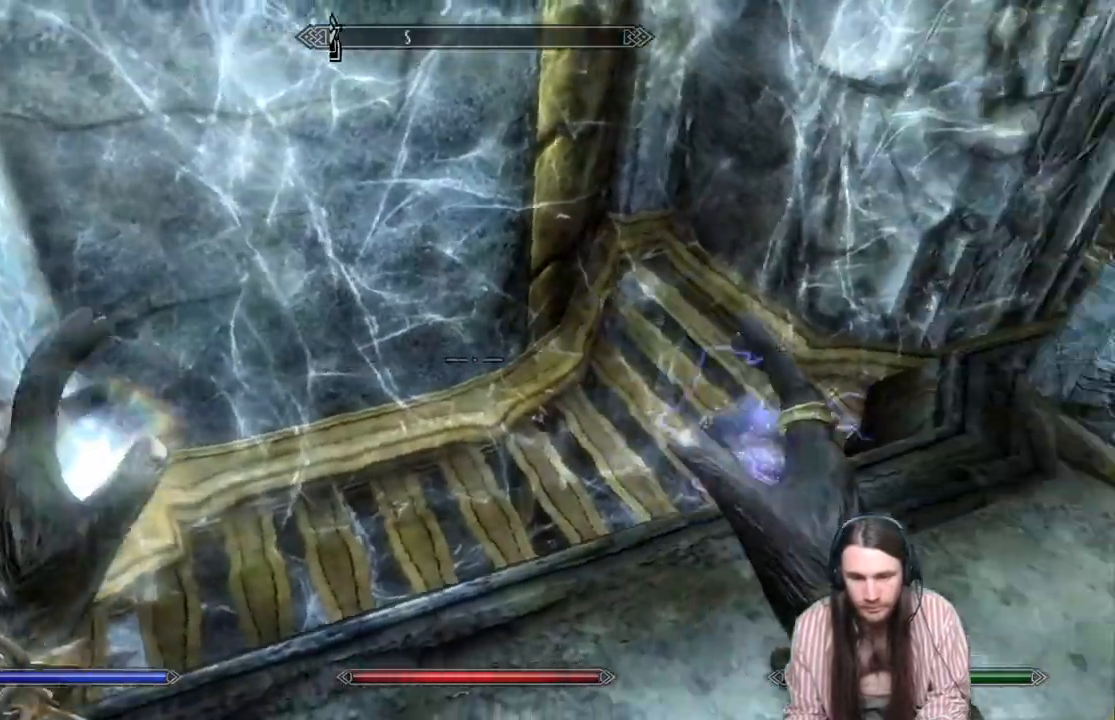
{"buttons": [], "left_stick": "down-right", "right_stick": "right", "events": []}
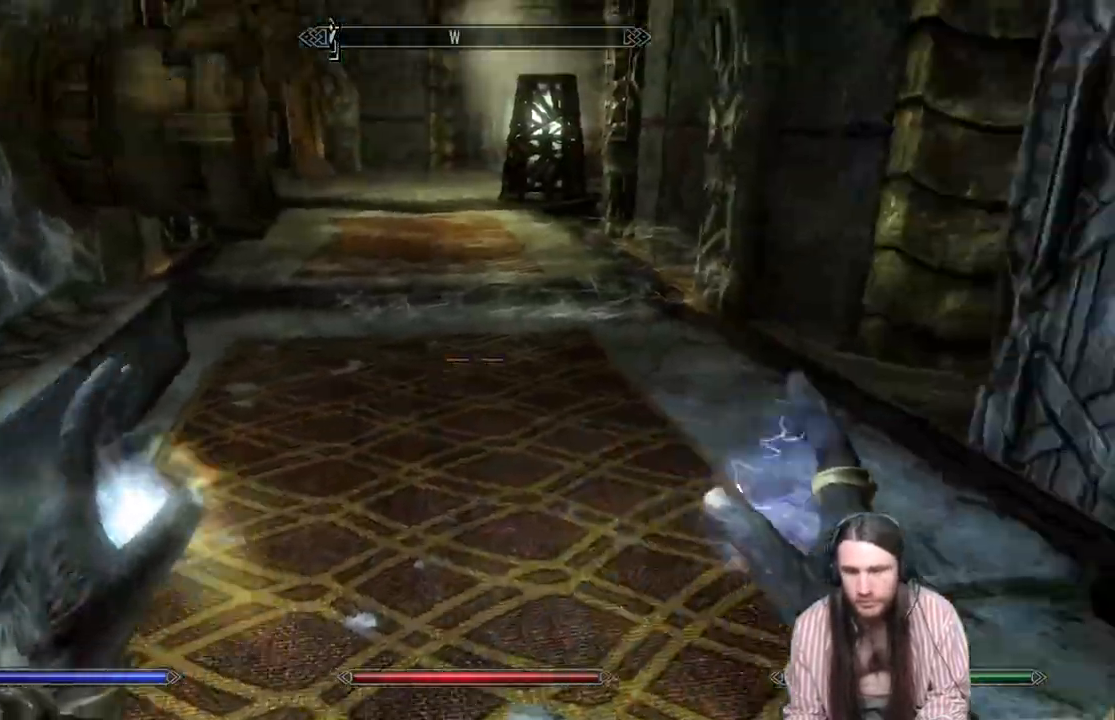
{"buttons": [], "left_stick": "up-left", "right_stick": "right", "events": [[150, "left_stick", "up-left"]]}
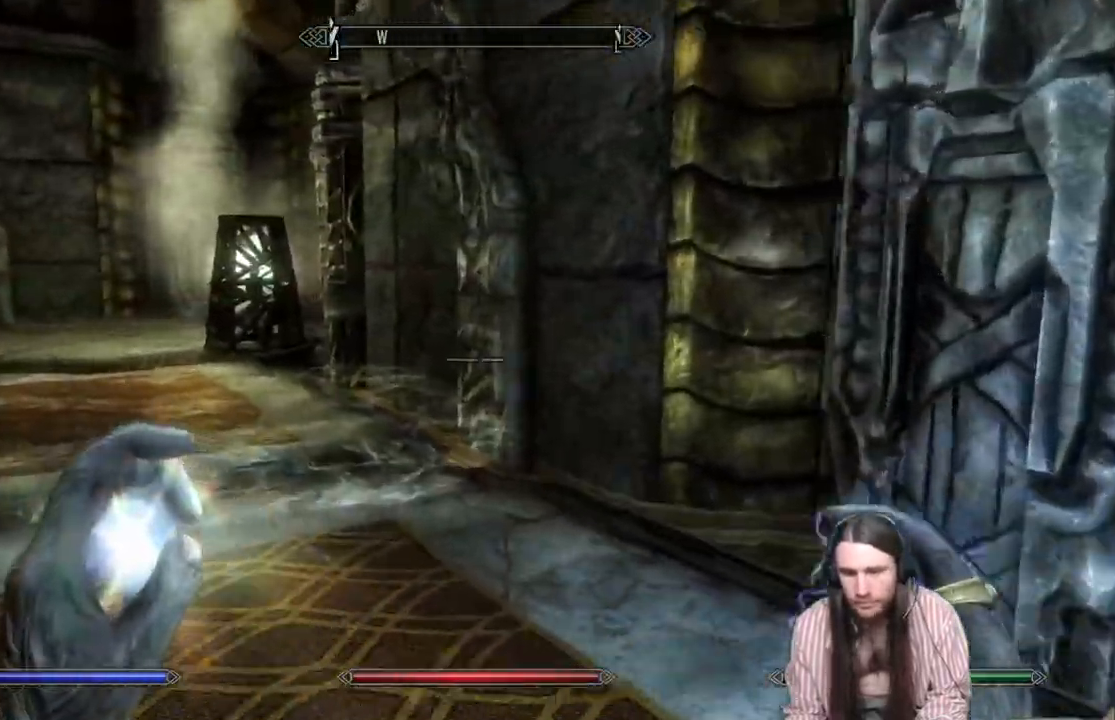
{"buttons": [], "left_stick": "up", "right_stick": "left", "events": [[283, "right_stick", "center"], [333, "right_stick", "left"], [350, "left_stick", "up"]]}
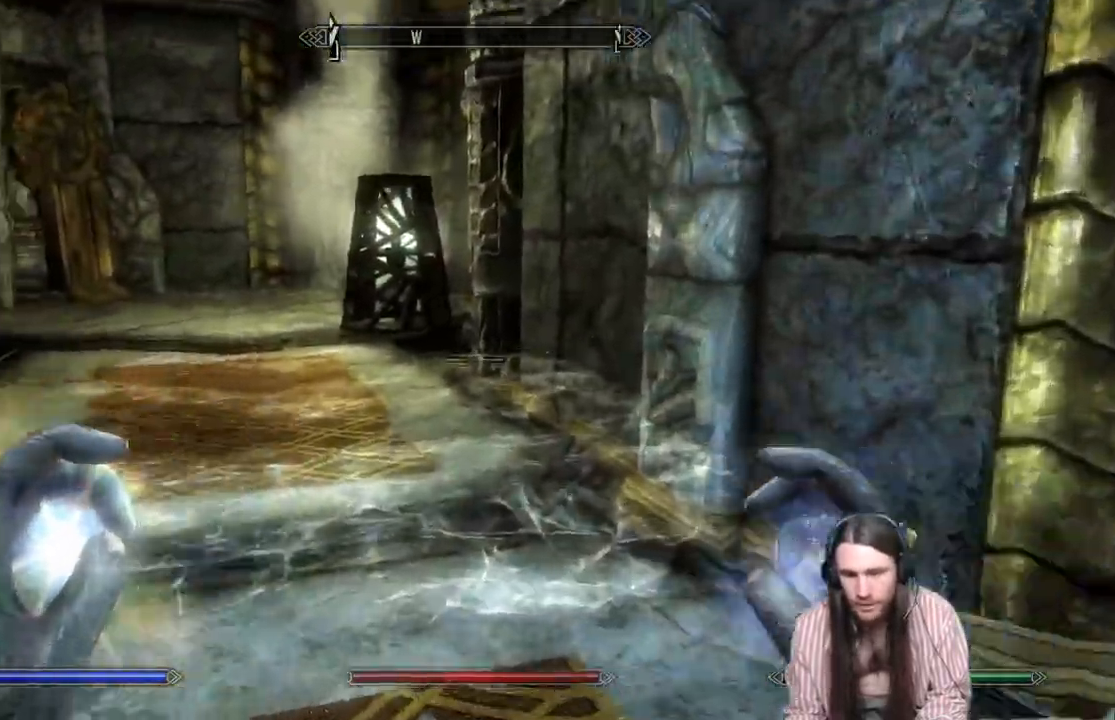
{"buttons": [], "left_stick": "down", "right_stick": "down-left", "events": [[17, "left_stick", "right"], [67, "left_stick", "down-right"], [200, "left_stick", "down"], [317, "right_stick", "down-left"]]}
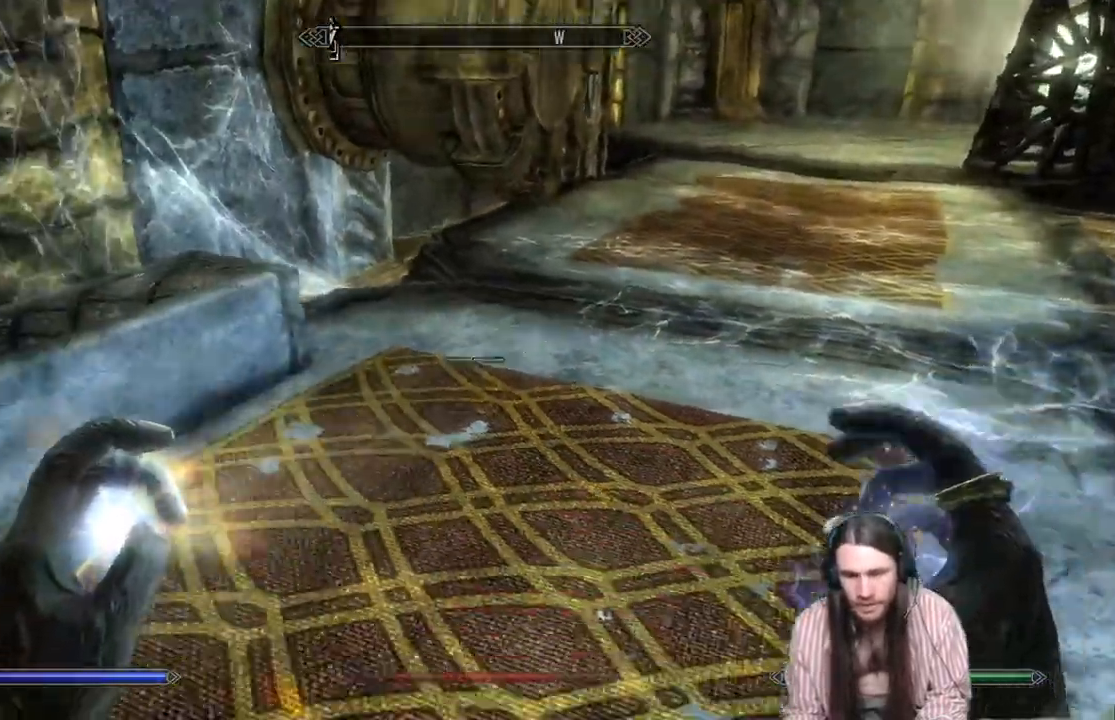
{"buttons": [], "left_stick": "center", "right_stick": "down-left", "events": [[300, "left_stick", "center"]]}
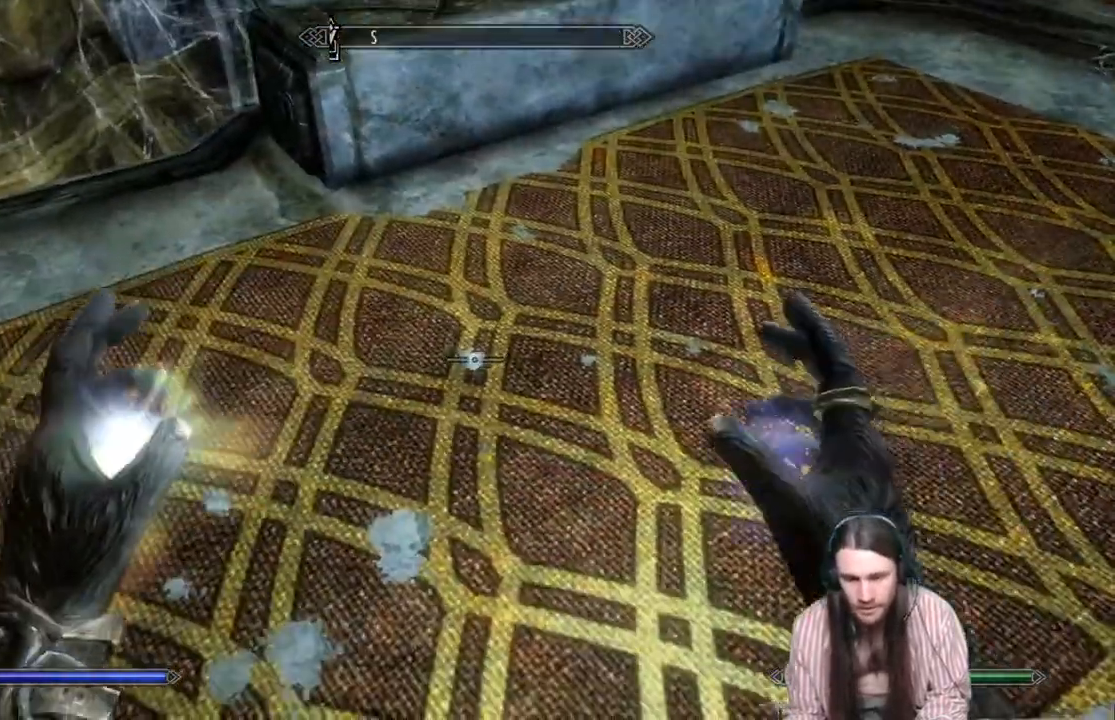
{"buttons": [], "left_stick": "up-right", "right_stick": "up", "events": [[250, "right_stick", "center"], [433, "right_stick", "up"], [450, "left_stick", "up-right"]]}
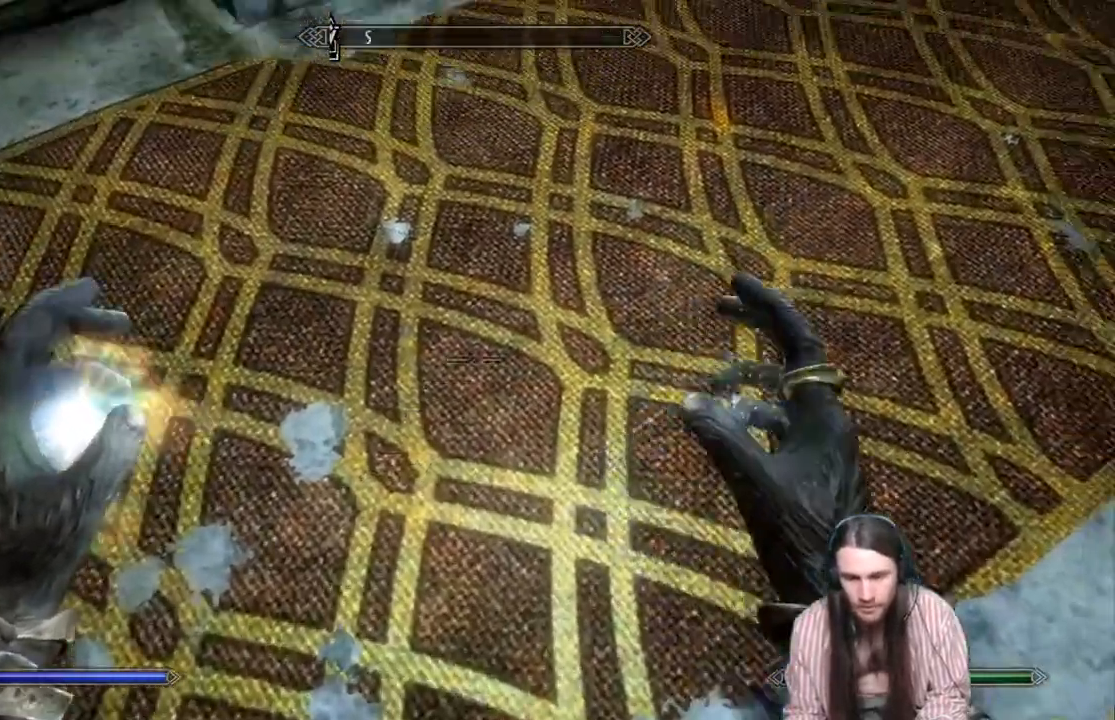
{"buttons": [], "left_stick": "up", "right_stick": "up-right", "events": [[83, "left_stick", "up"], [200, "right_stick", "up-right"], [233, "left_stick", "up-right"], [450, "left_stick", "up"]]}
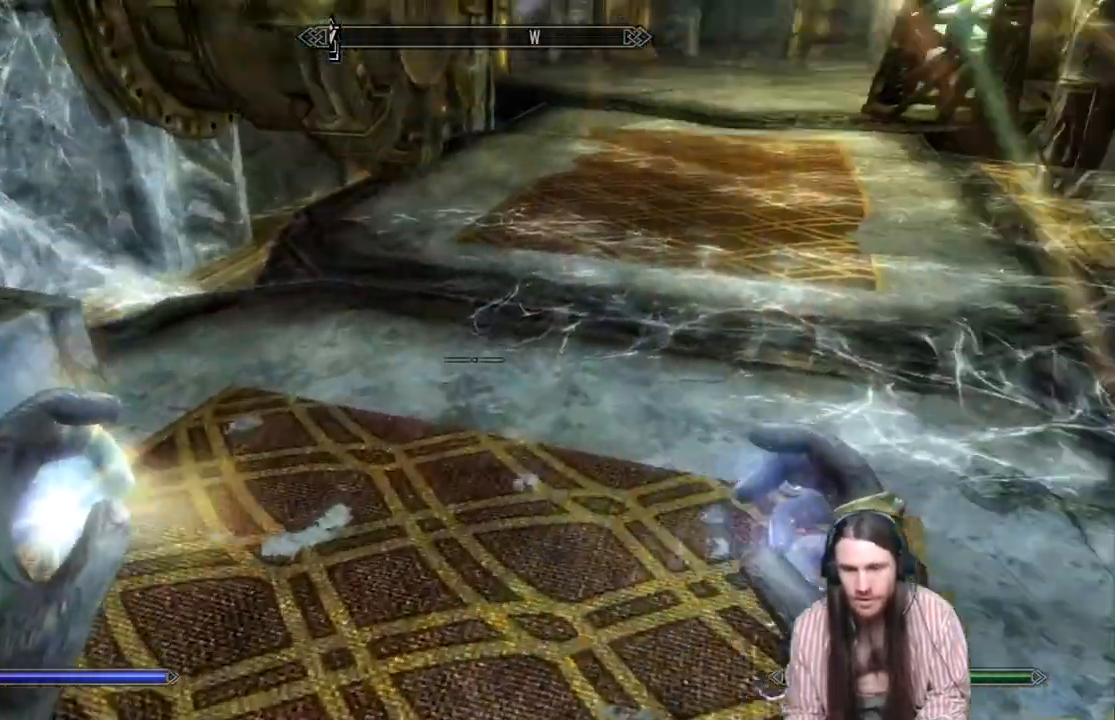
{"buttons": [], "left_stick": "up", "right_stick": "up", "events": [[333, "left_stick", "up-right"], [333, "right_stick", "up"], [500, "left_stick", "up"]]}
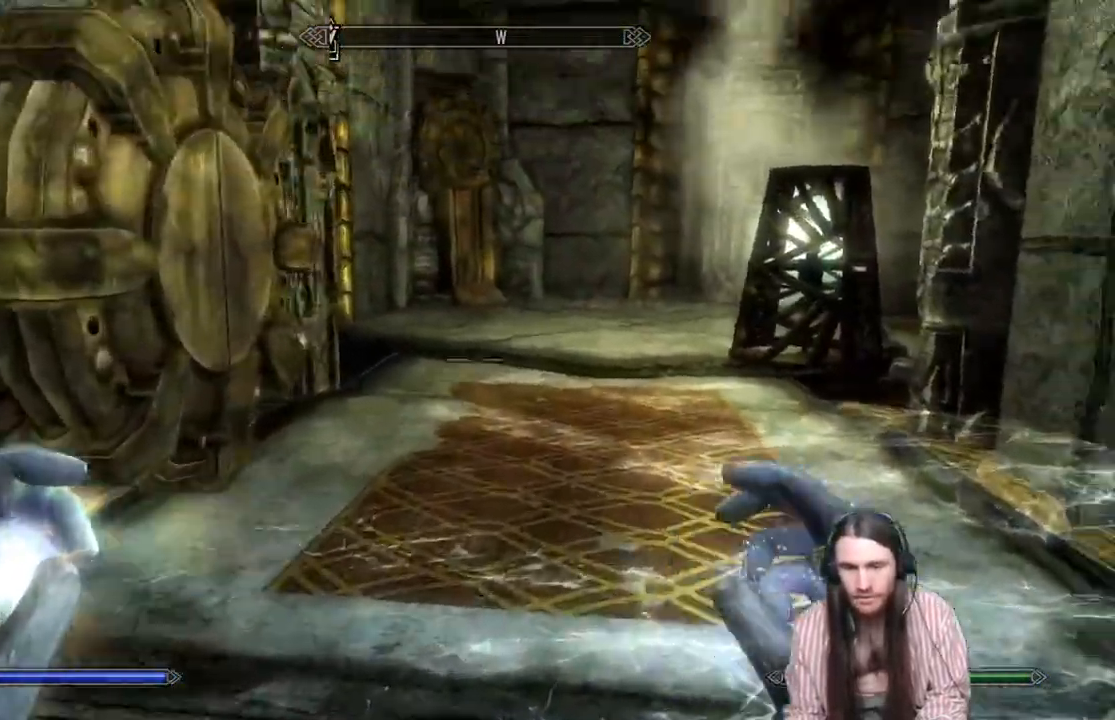
{"buttons": [], "left_stick": "up", "right_stick": "center", "events": [[400, "right_stick", "center"]]}
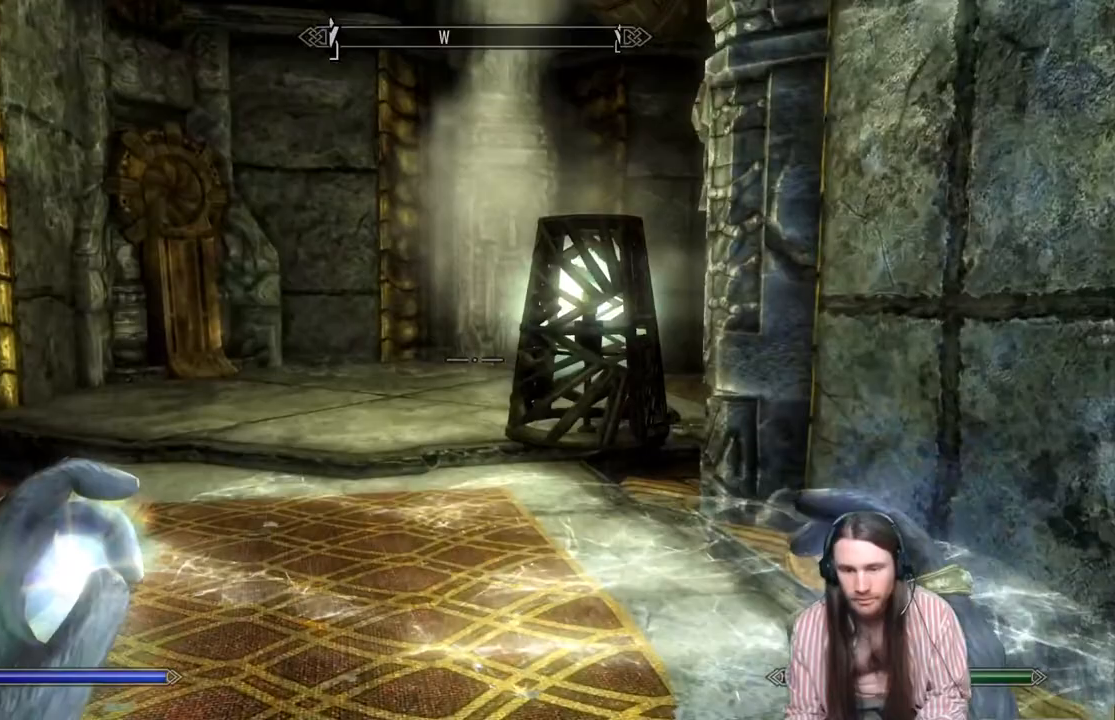
{"buttons": [], "left_stick": "up-left", "right_stick": "center", "events": [[150, "right_stick", "right"], [267, "left_stick", "up-left"], [450, "right_stick", "center"]]}
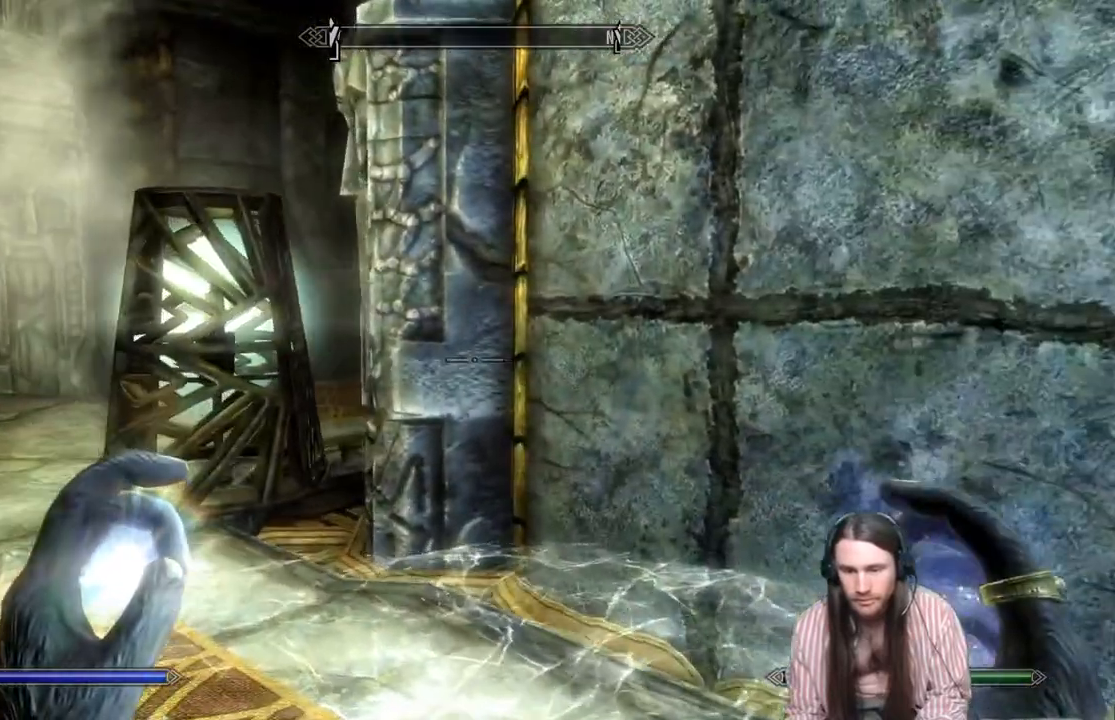
{"buttons": [], "left_stick": "up-right", "right_stick": "left", "events": [[33, "right_stick", "left"], [167, "left_stick", "up-right"]]}
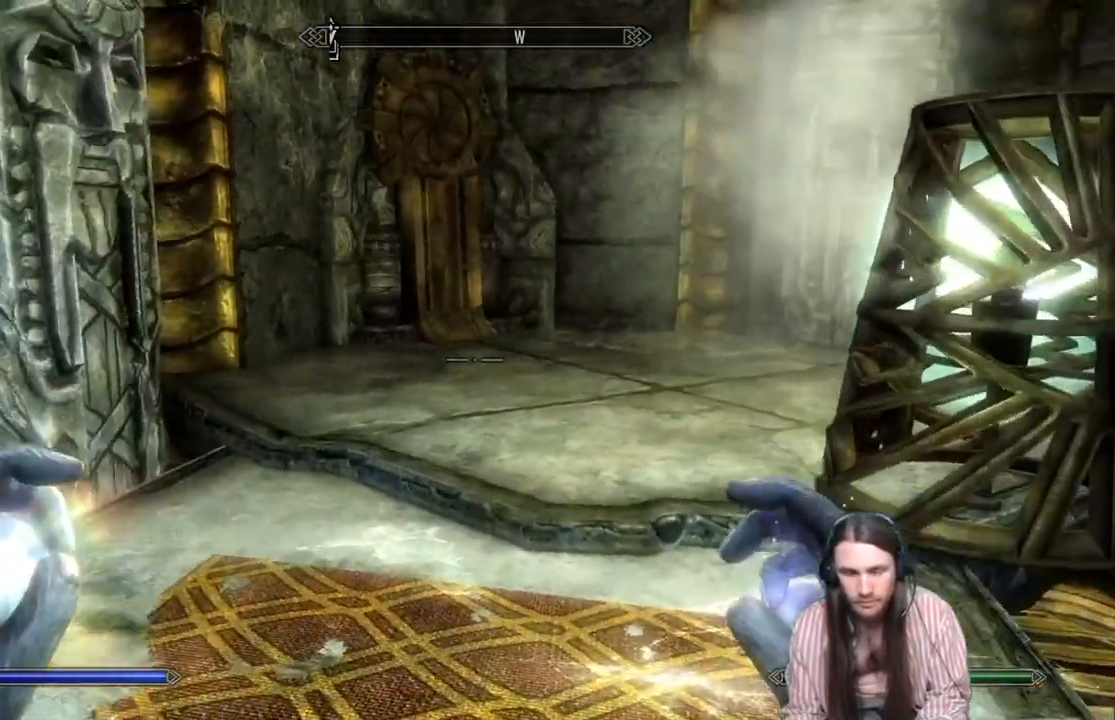
{"buttons": [], "left_stick": "up-left", "right_stick": "center", "events": [[33, "right_stick", "center"], [283, "left_stick", "up"], [467, "left_stick", "up-left"]]}
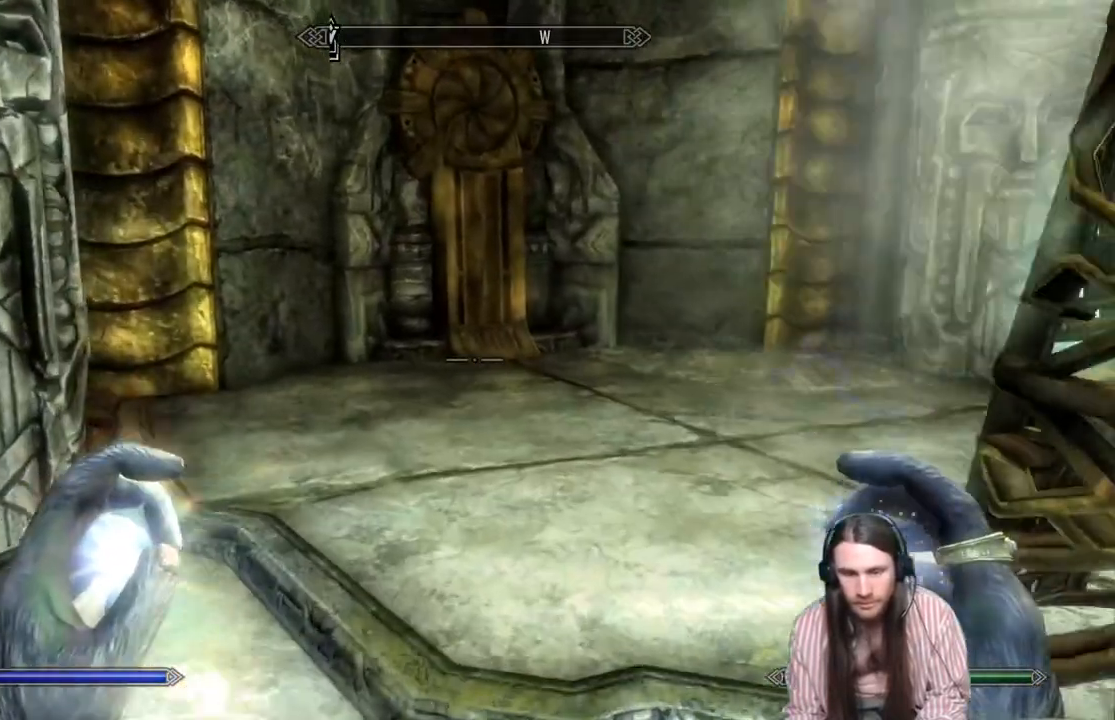
{"buttons": [], "left_stick": "up-left", "right_stick": "right", "events": [[333, "right_stick", "right"]]}
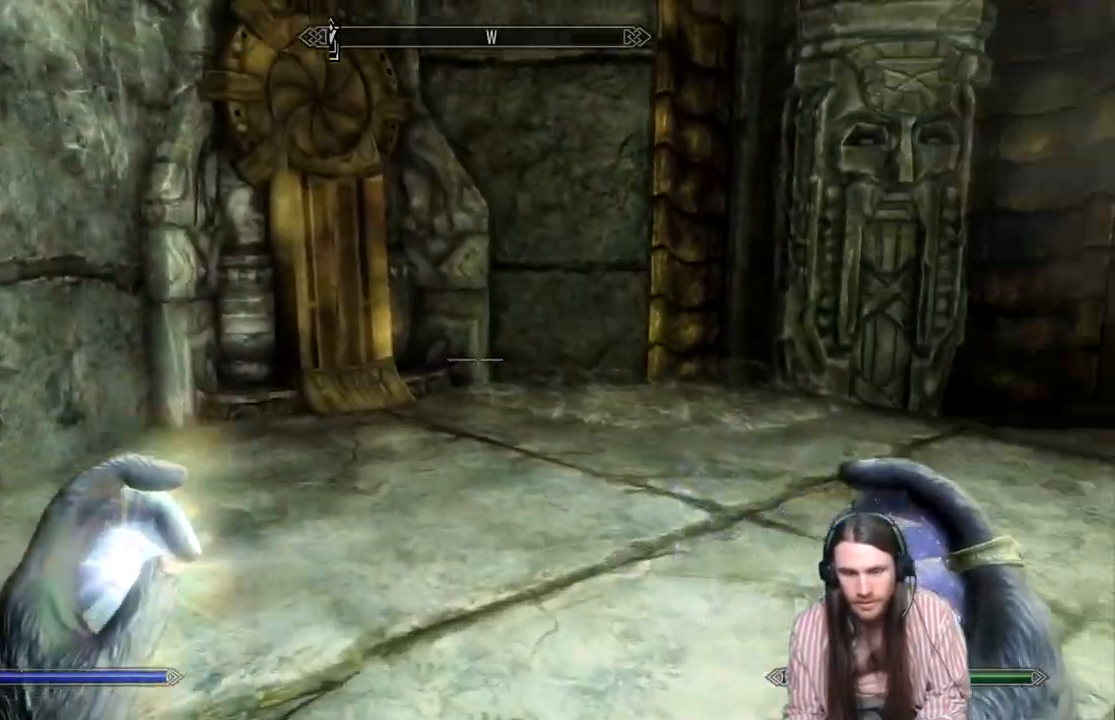
{"buttons": [], "left_stick": "up-left", "right_stick": "center", "events": [[300, "right_stick", "center"]]}
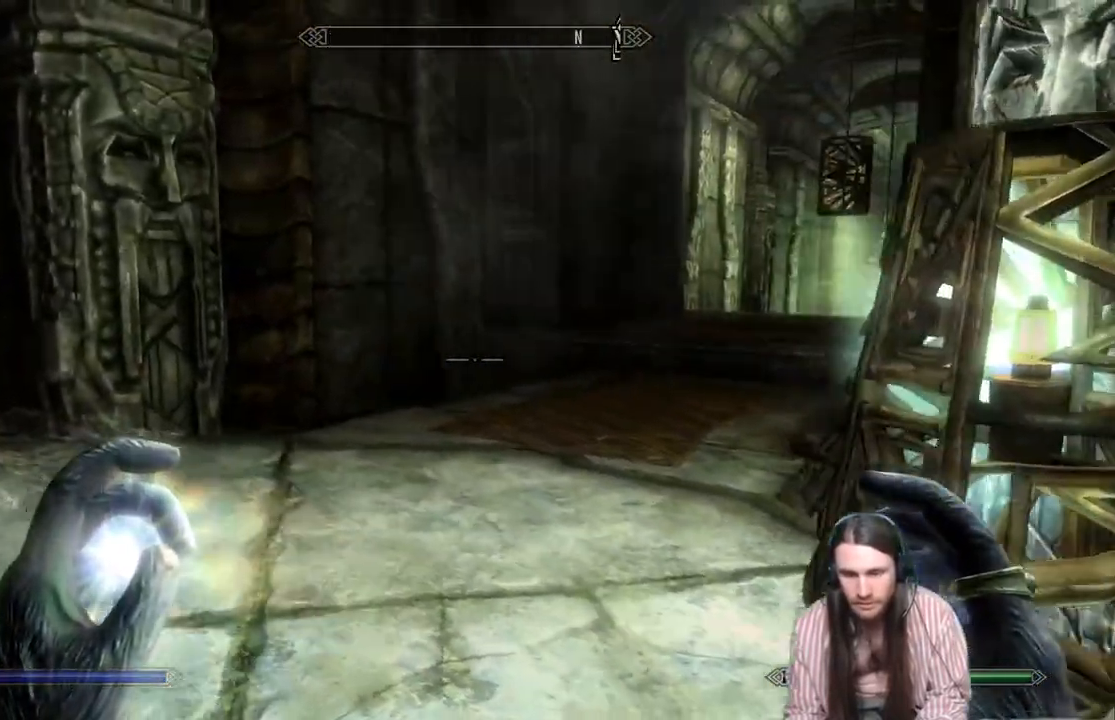
{"buttons": [], "left_stick": "up", "right_stick": "center", "events": [[100, "right_stick", "right"], [283, "left_stick", "up"], [500, "right_stick", "center"]]}
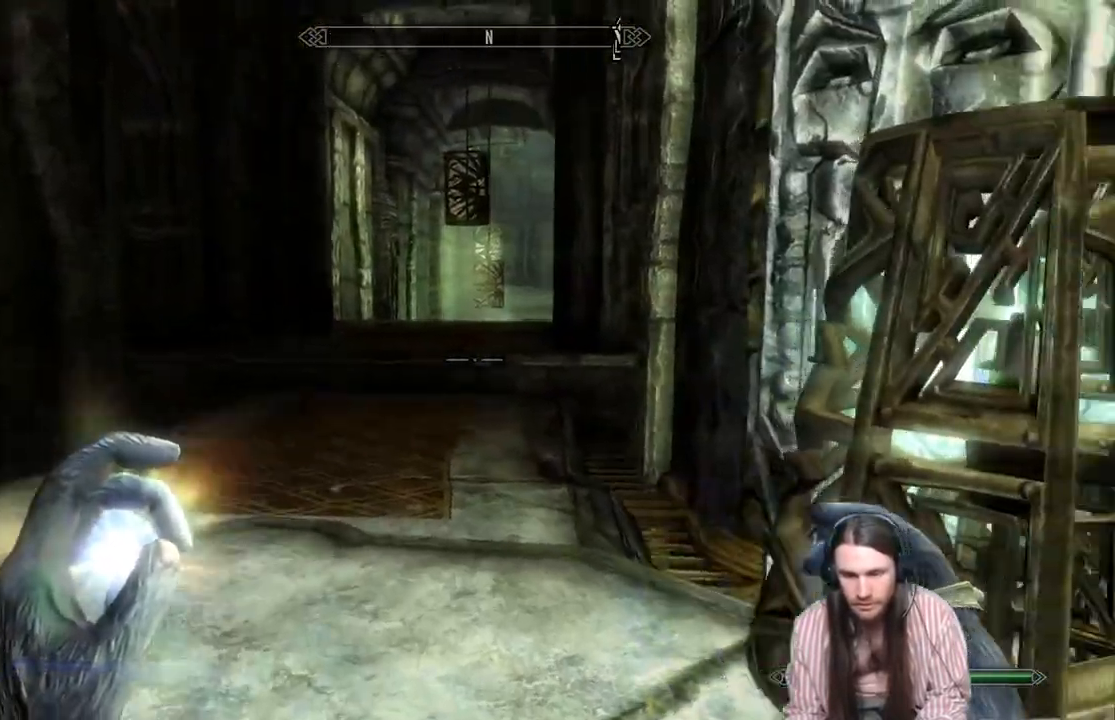
{"buttons": [], "left_stick": "up", "right_stick": "center", "events": []}
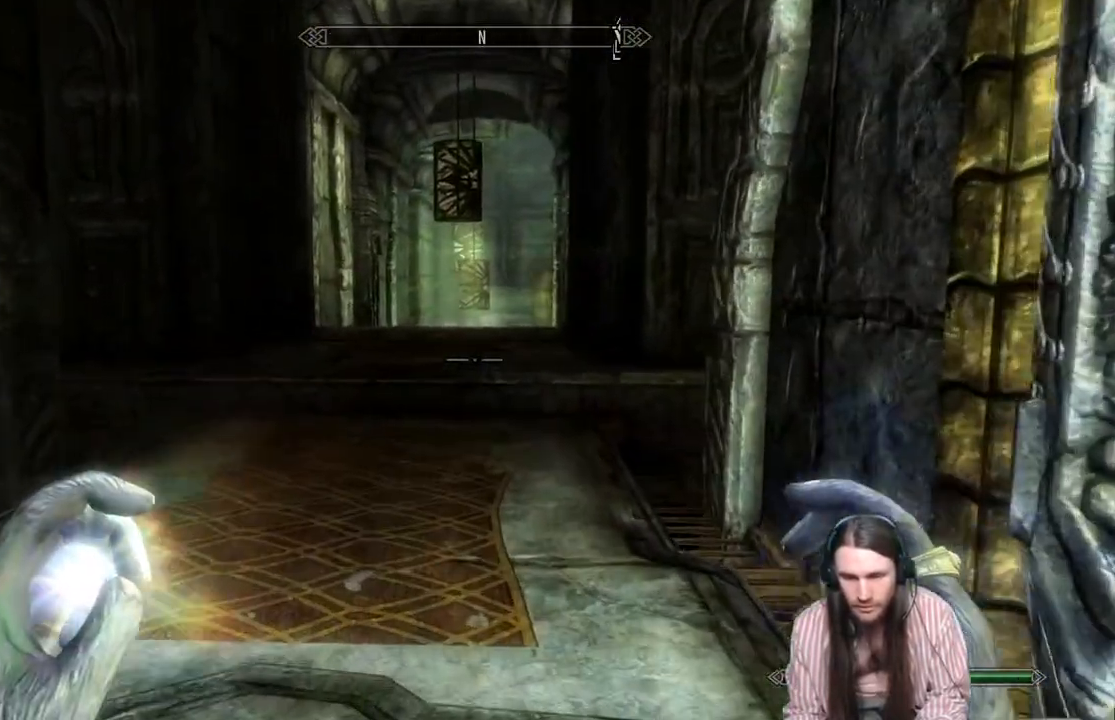
{"buttons": [], "left_stick": "up", "right_stick": "center", "events": [[100, "START", "down"], [100, "left_stick", "center"], [183, "START", "up"], [317, "A", "down"], [450, "A", "up"], [467, "left_stick", "up"]]}
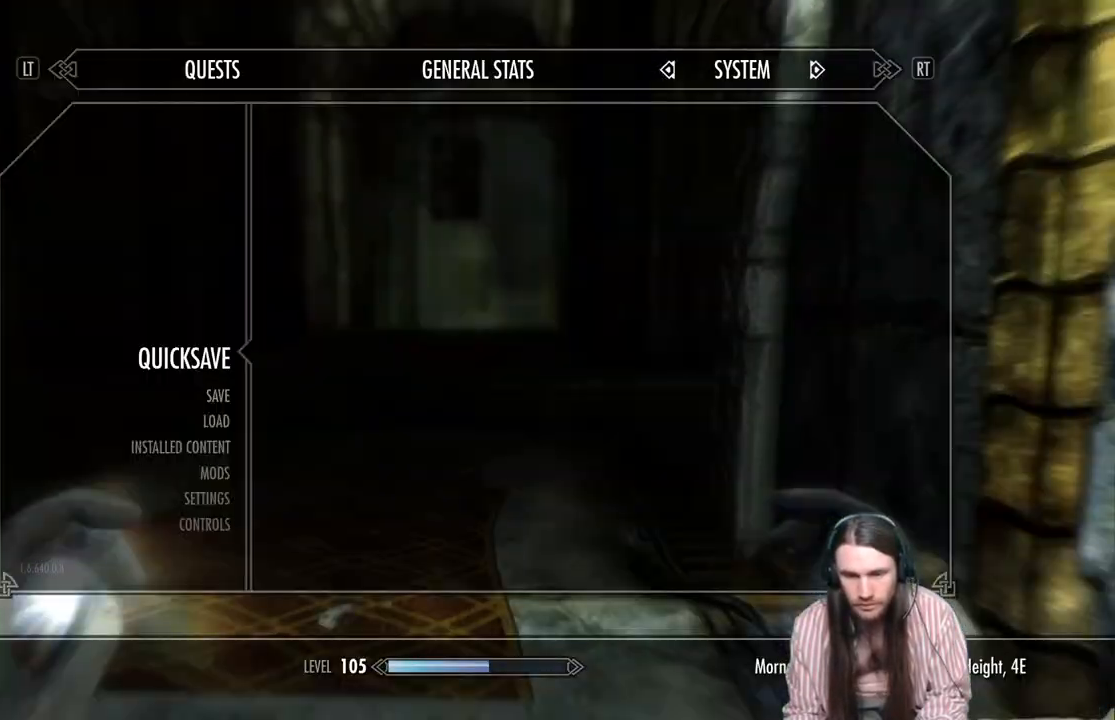
{"buttons": [], "left_stick": "up", "right_stick": "center", "events": []}
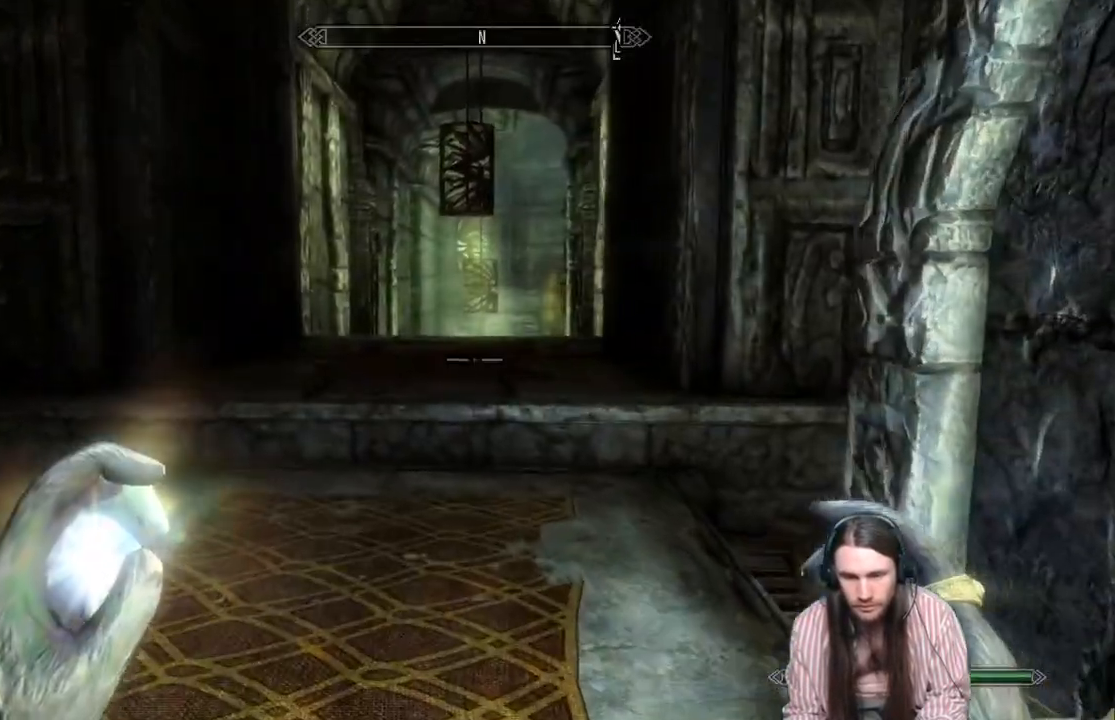
{"buttons": [], "left_stick": "up", "right_stick": "center", "events": []}
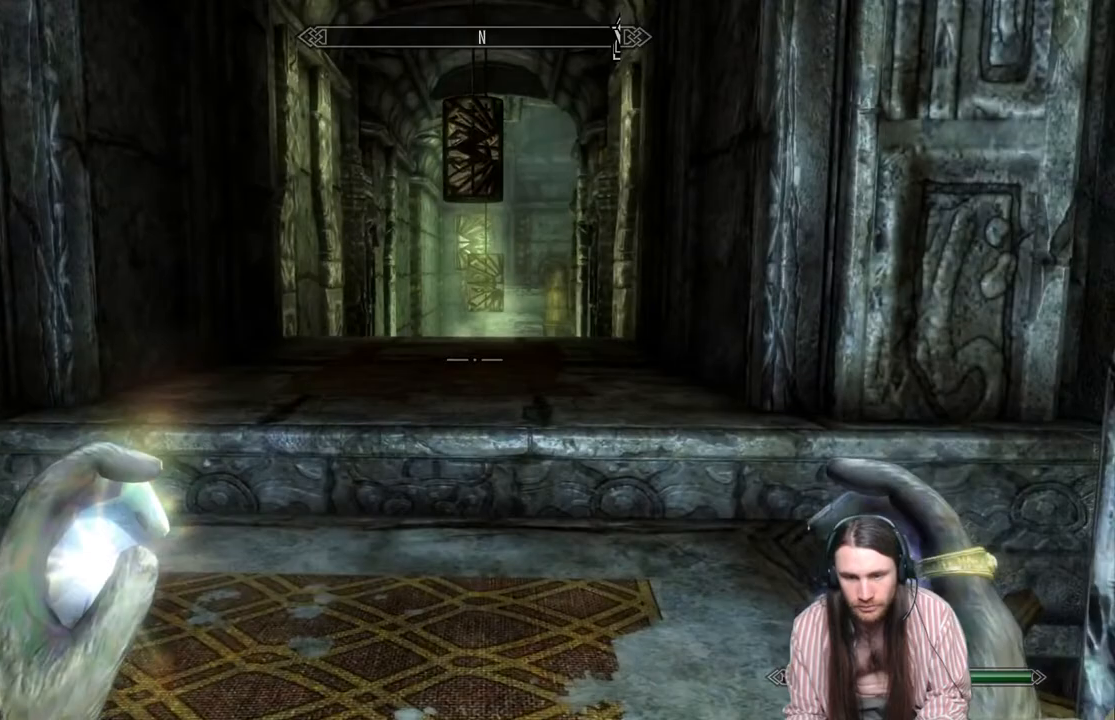
{"buttons": [], "left_stick": "up-right", "right_stick": "left", "events": [[167, "right_stick", "left"], [333, "left_stick", "up-right"]]}
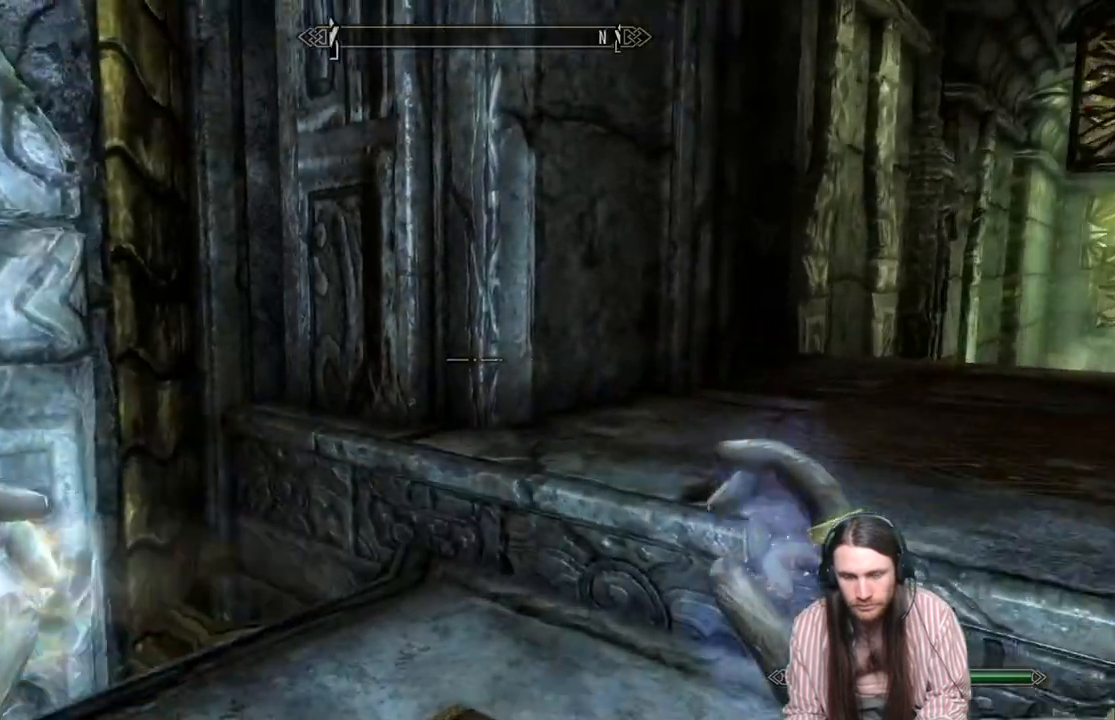
{"buttons": [], "left_stick": "up", "right_stick": "right", "events": [[283, "right_stick", "right"], [467, "left_stick", "up"]]}
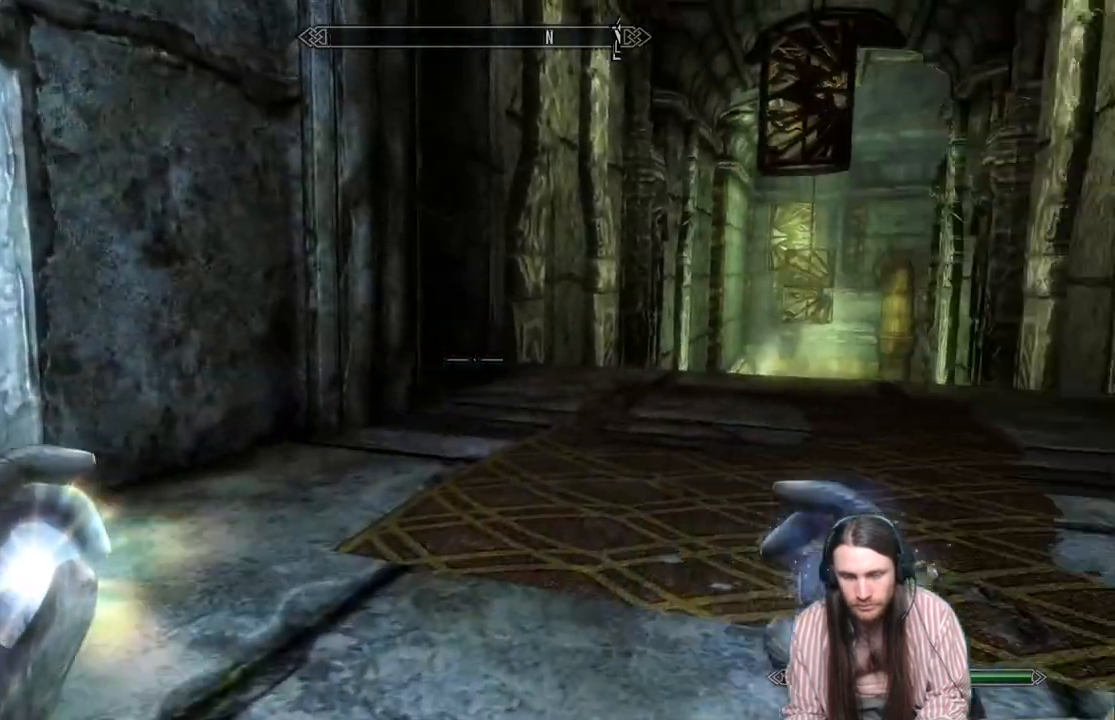
{"buttons": [], "left_stick": "up", "right_stick": "center", "events": [[183, "right_stick", "center"]]}
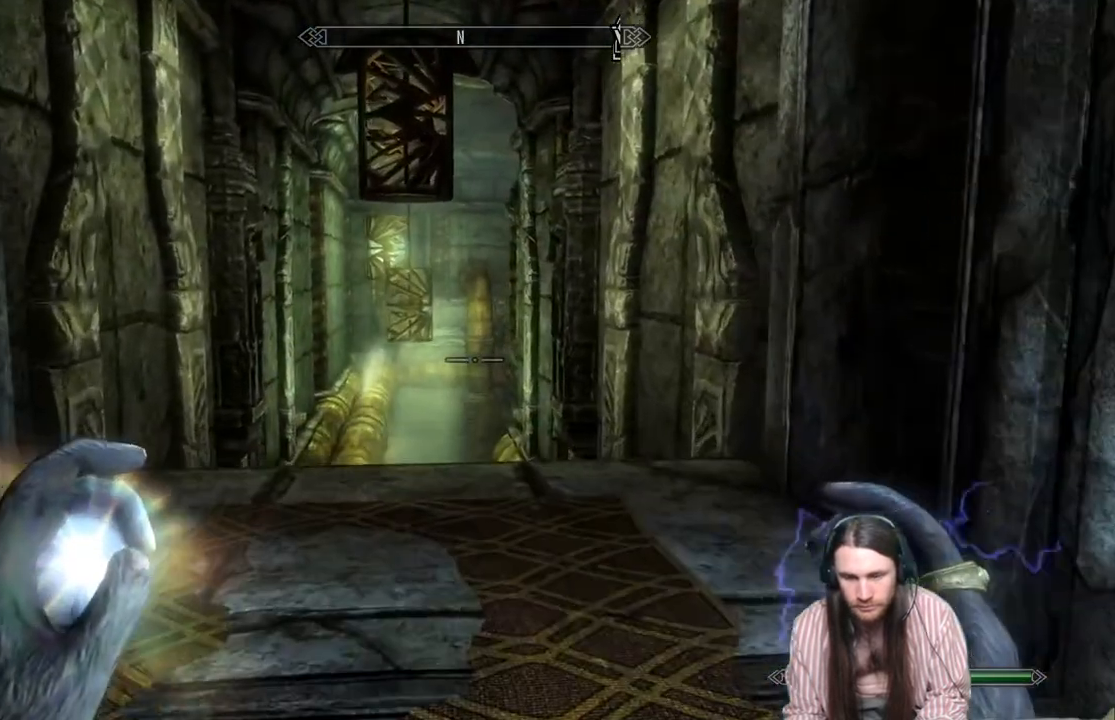
{"buttons": [], "left_stick": "up", "right_stick": "center", "events": [[250, "right_stick", "down"], [433, "right_stick", "center"]]}
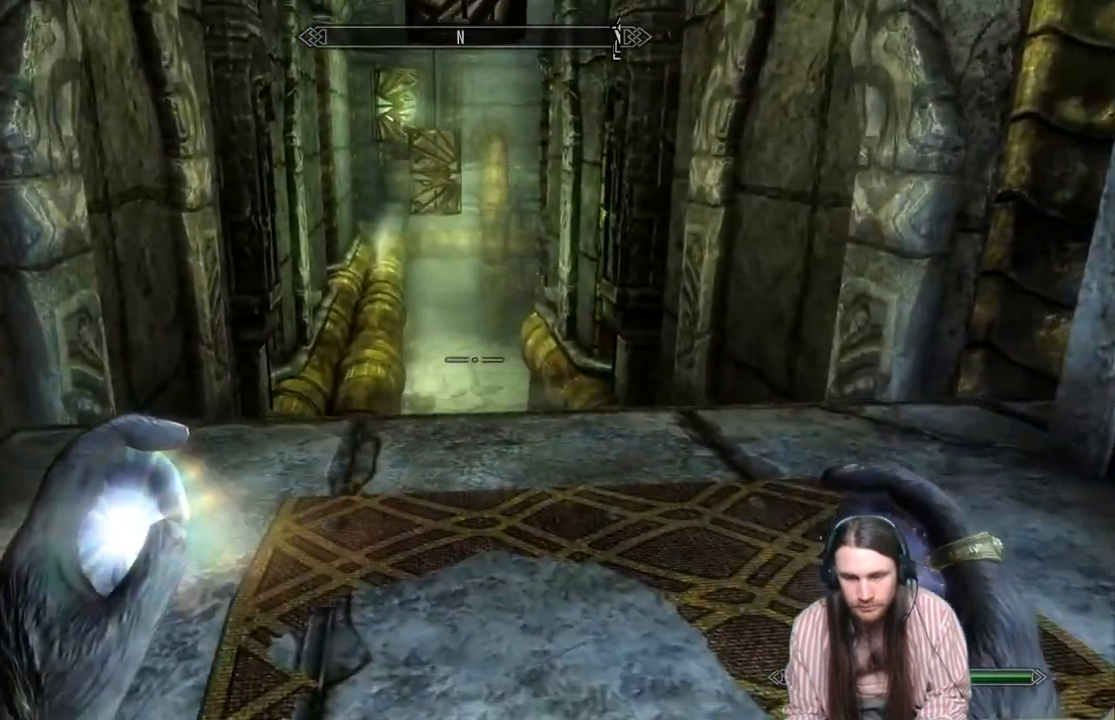
{"buttons": [], "left_stick": "up", "right_stick": "center", "events": [[50, "right_stick", "down"], [200, "right_stick", "center"]]}
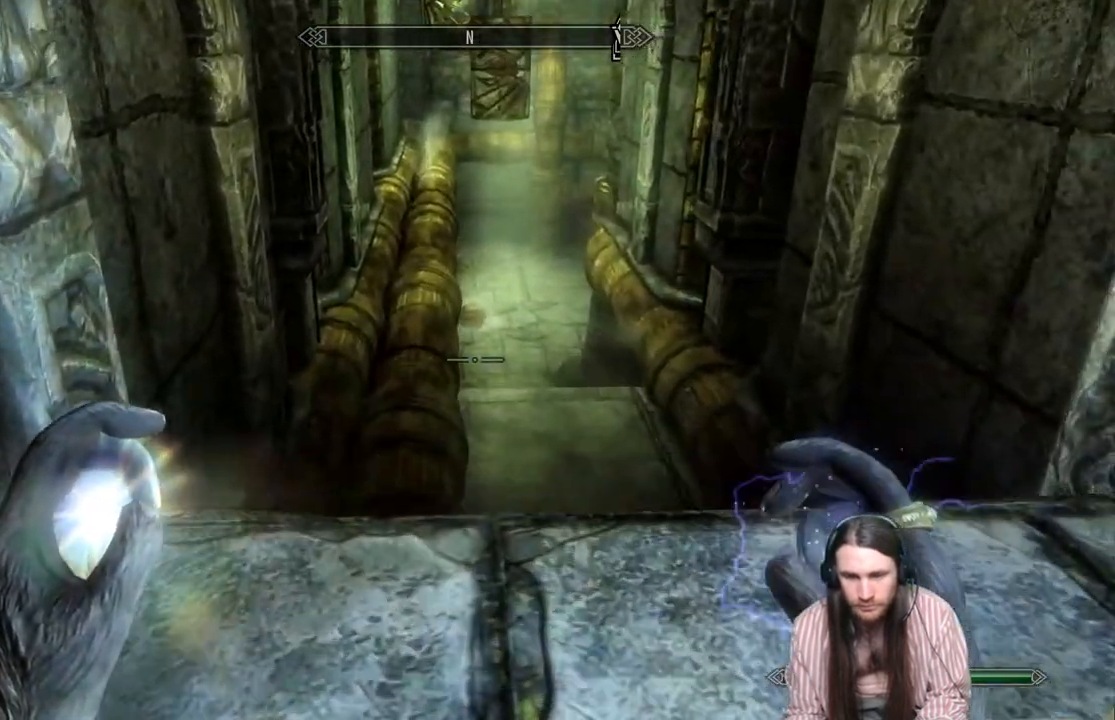
{"buttons": [], "left_stick": "up-right", "right_stick": "left", "events": [[433, "left_stick", "up-right"], [500, "right_stick", "left"]]}
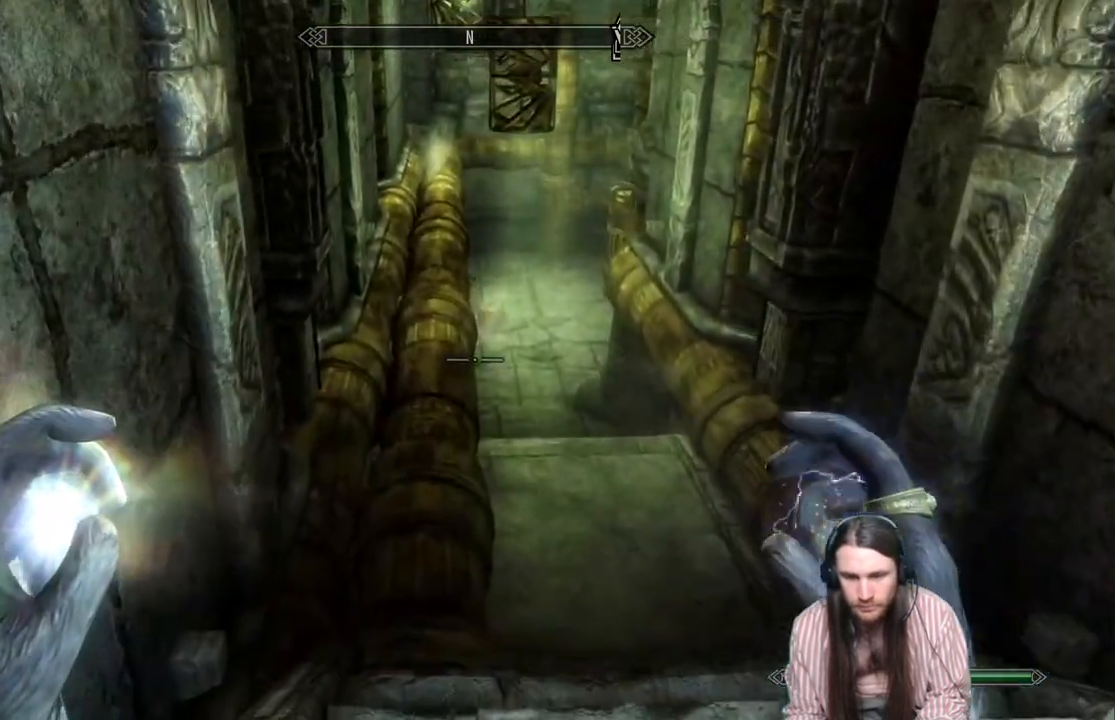
{"buttons": [], "left_stick": "up-right", "right_stick": "center", "events": [[317, "right_stick", "right"], [450, "right_stick", "center"]]}
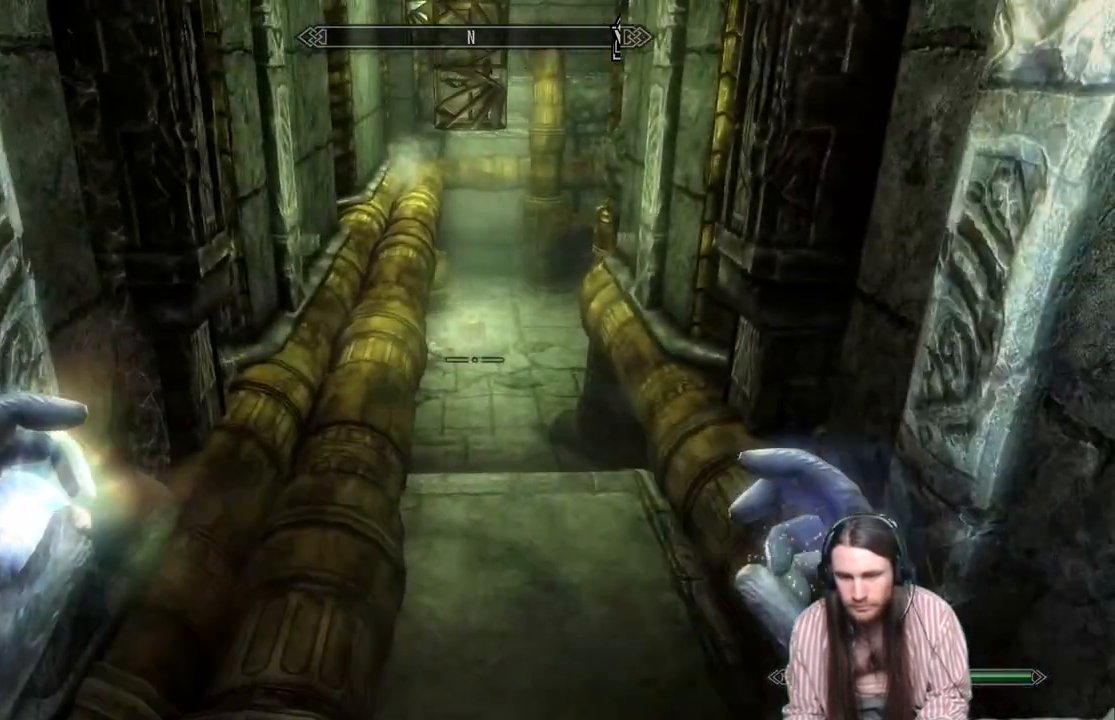
{"buttons": ["R2"], "left_stick": "center", "right_stick": "center", "events": [[150, "left_stick", "down"], [183, "R2", "down"], [417, "left_stick", "center"]]}
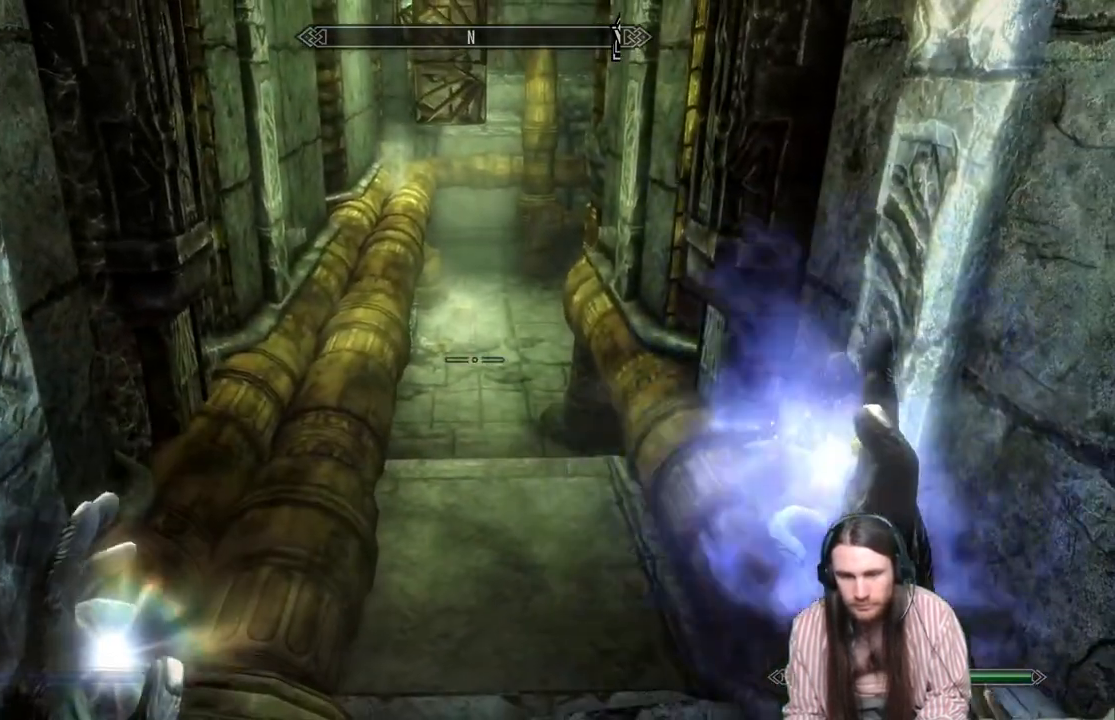
{"buttons": ["R2"], "left_stick": "center", "right_stick": "up", "events": [[167, "right_stick", "up"]]}
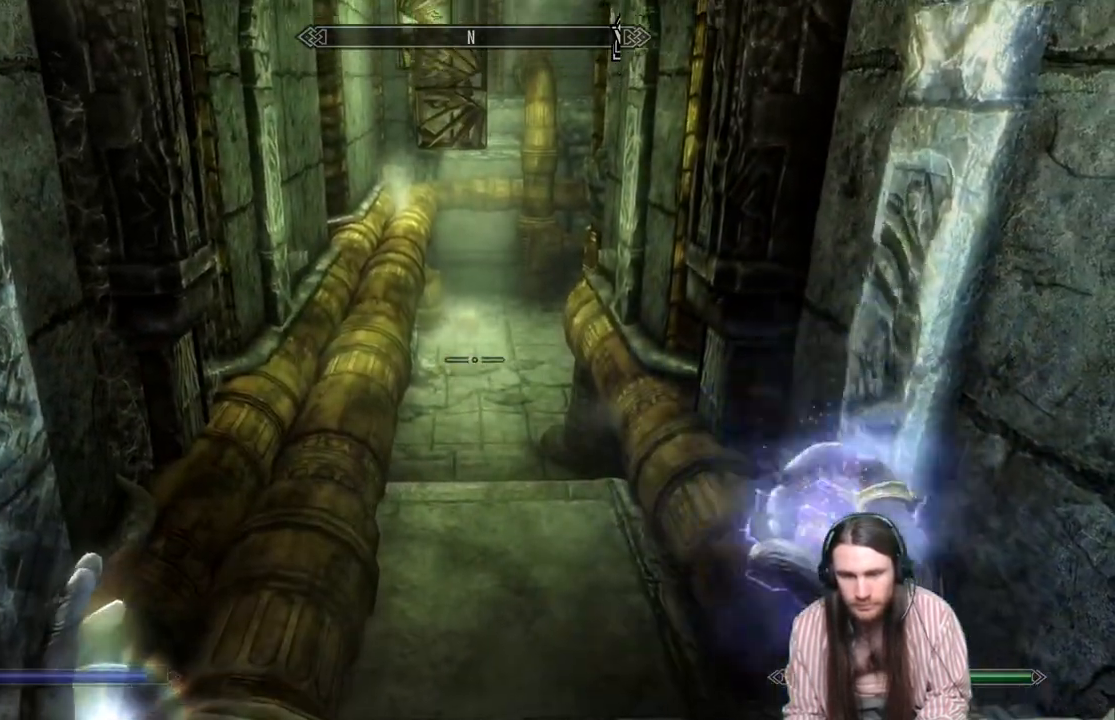
{"buttons": [], "left_stick": "center", "right_stick": "center", "events": [[300, "right_stick", "center"], [333, "R2", "up"]]}